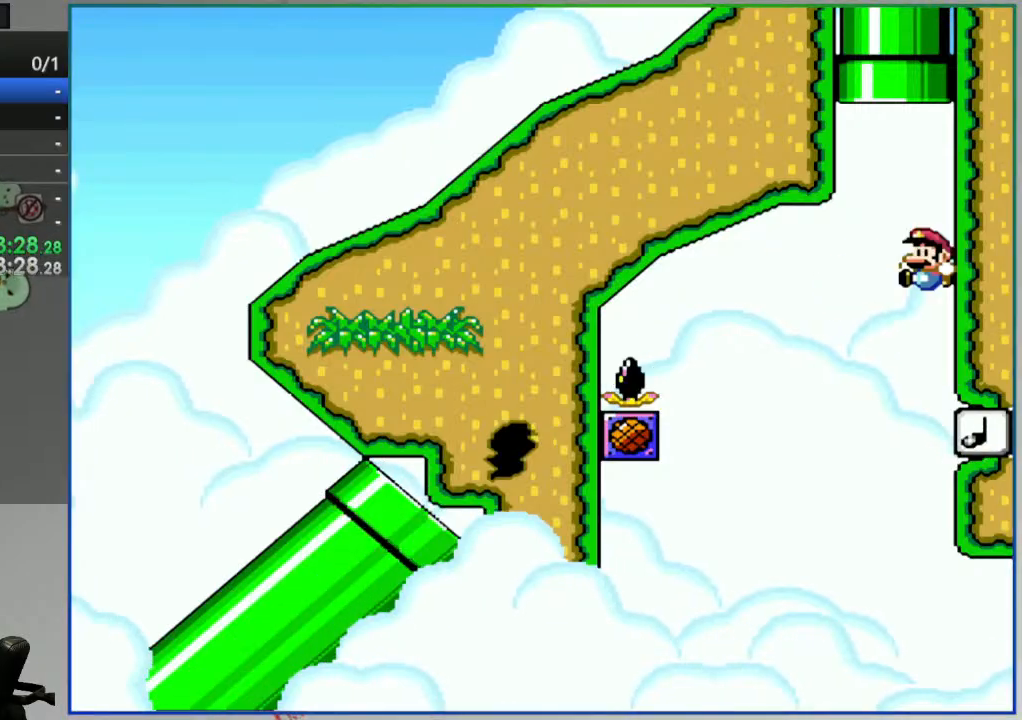
Gameplay with a controller (Nintendo layout); each line is a JSON object with the inputs held at the frame after it. "events" lists button and stick changes between this image and that frame as [ms after this image, input, new state], when the widget could be followed in between. Not read: L3 R3.
{"buttons": ["DPAD_RIGHT"], "events": [[83, "DPAD_LEFT", "up"], [150, "DPAD_RIGHT", "down"], [417, "Y", "up"], [433, "B", "up"]]}
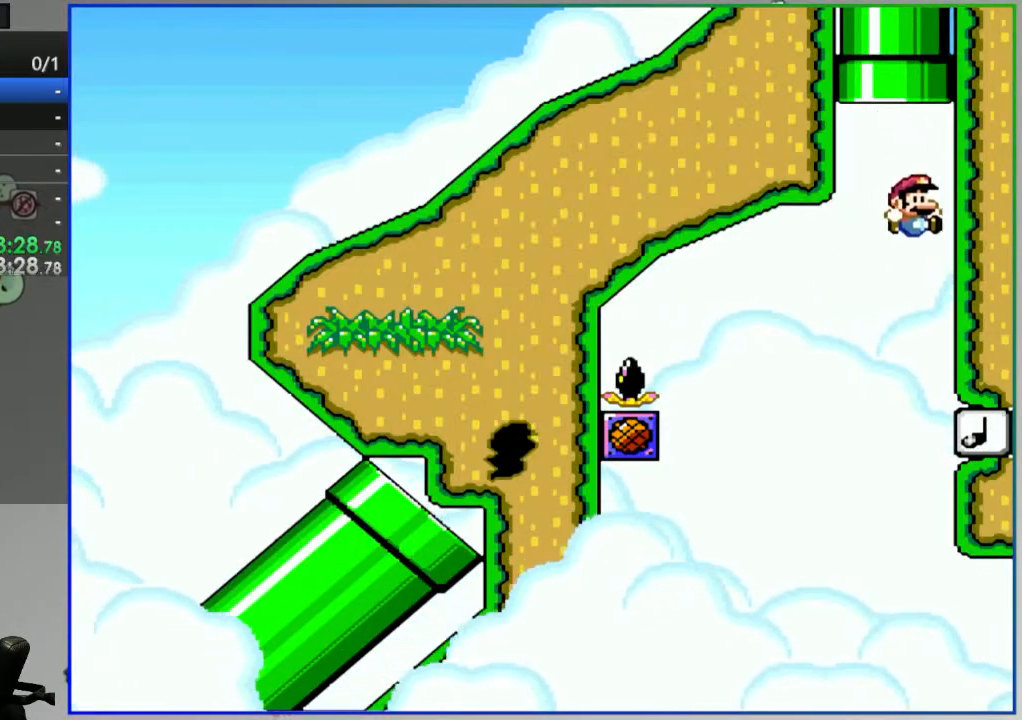
{"buttons": [], "events": [[483, "DPAD_RIGHT", "up"]]}
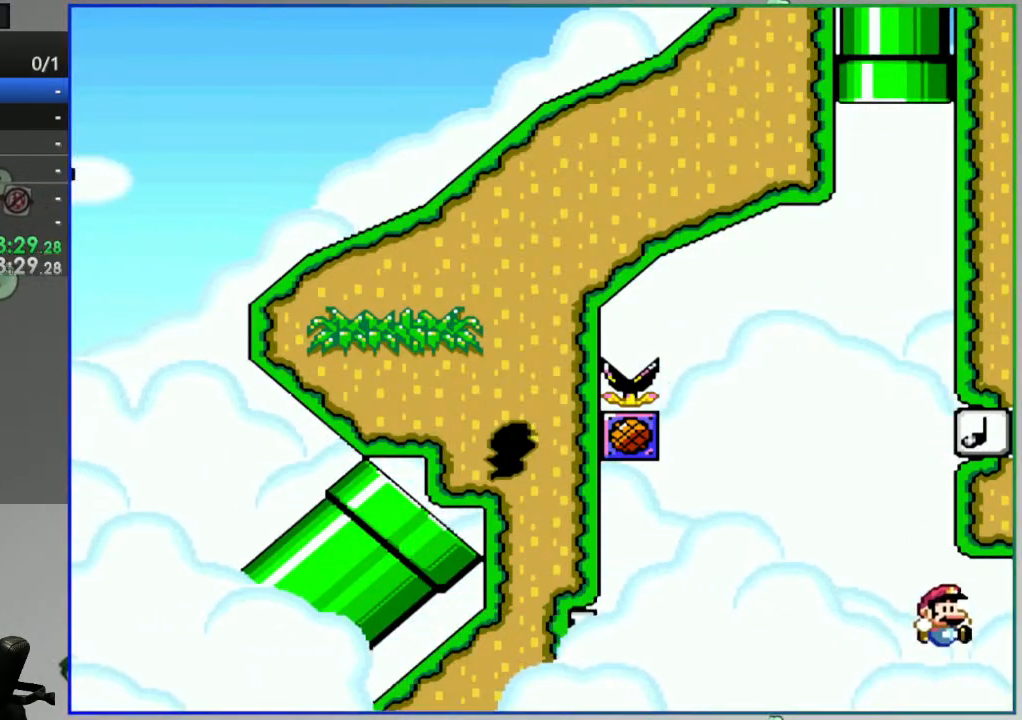
{"buttons": ["A"], "events": [[267, "A", "down"], [350, "A", "up"], [433, "A", "down"]]}
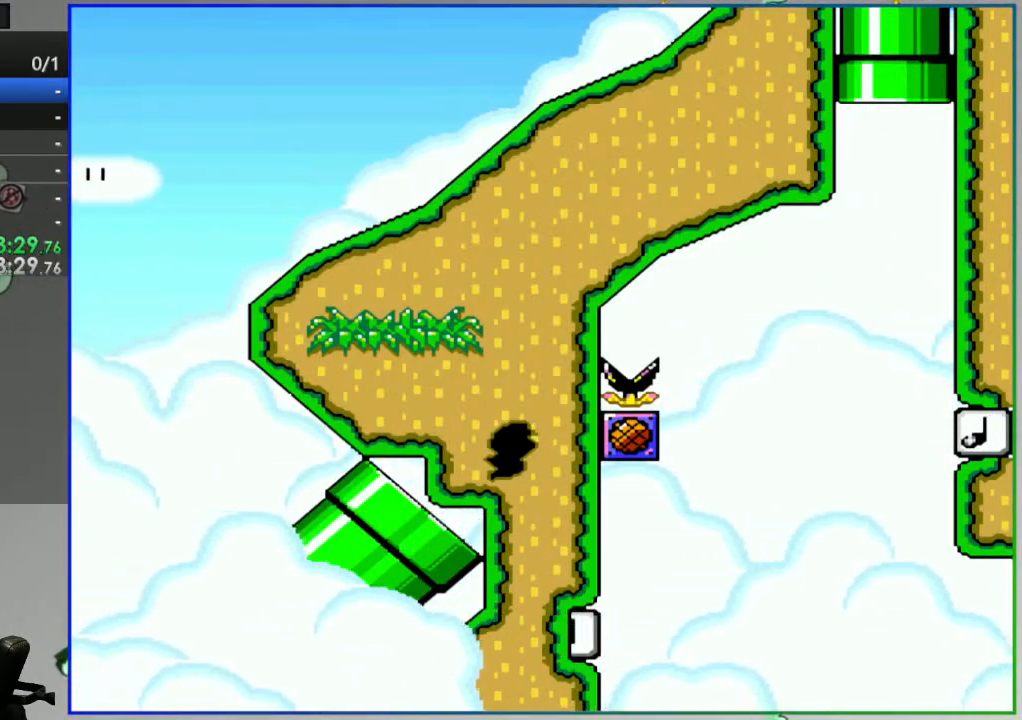
{"buttons": [], "events": [[17, "A", "up"], [83, "A", "down"], [183, "A", "up"]]}
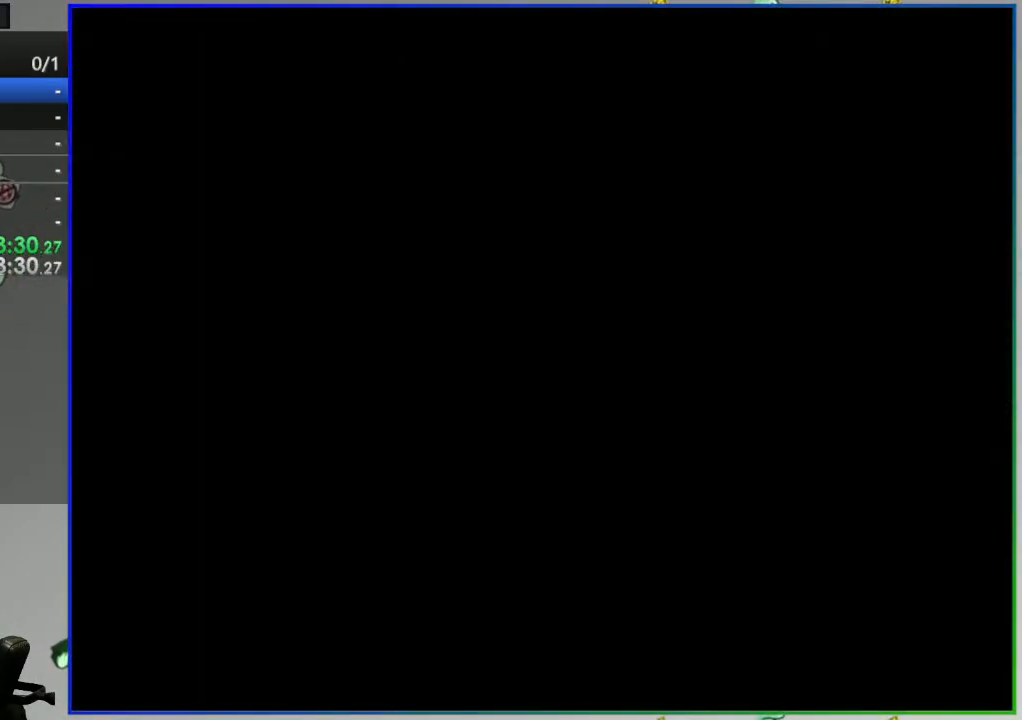
{"buttons": [], "events": []}
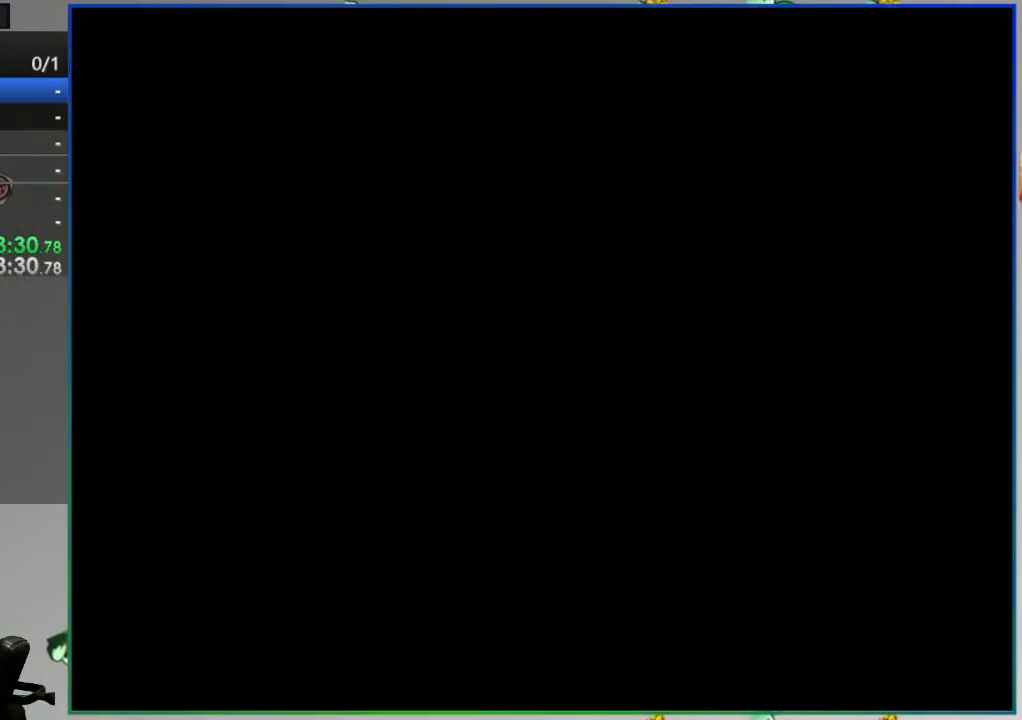
{"buttons": [], "events": []}
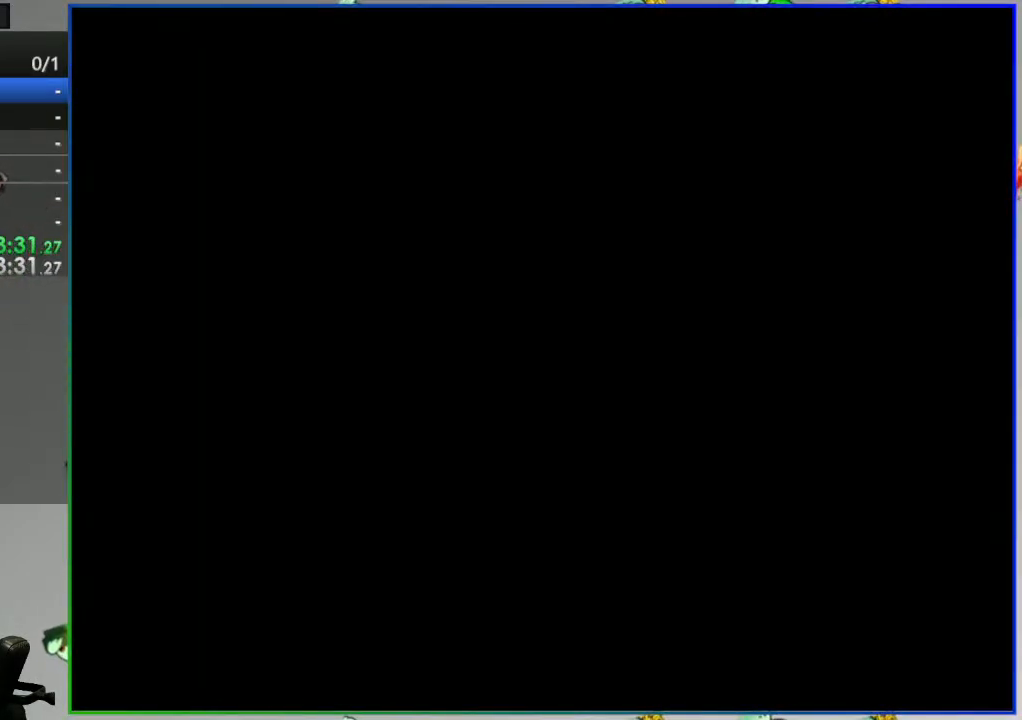
{"buttons": ["DPAD_RIGHT"], "events": [[267, "DPAD_RIGHT", "down"]]}
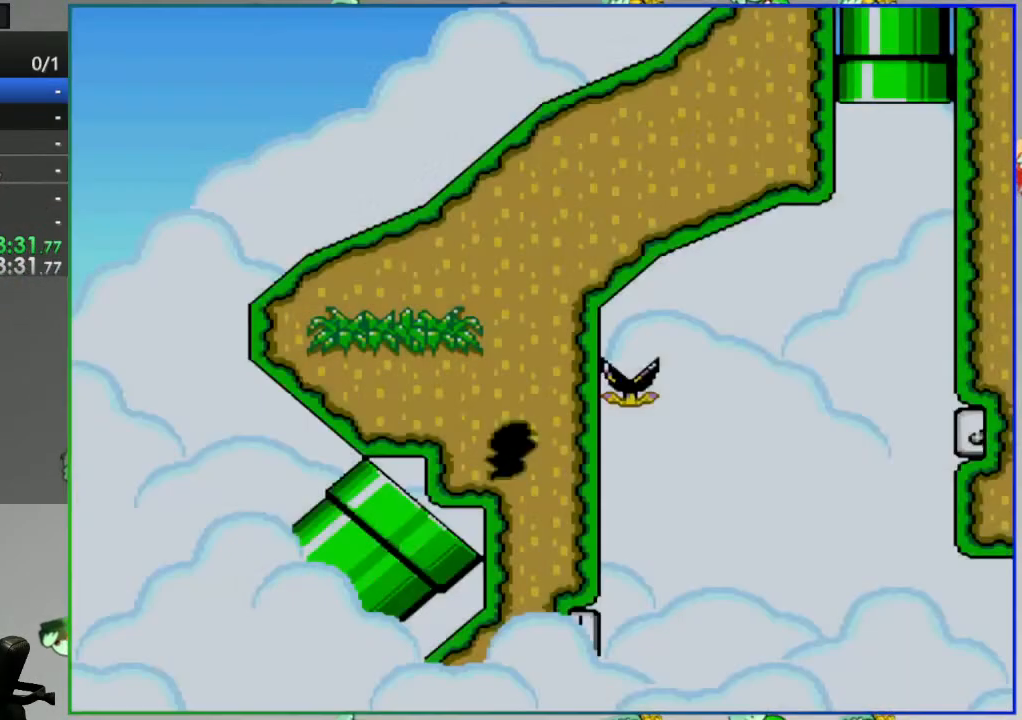
{"buttons": ["DPAD_RIGHT"], "events": []}
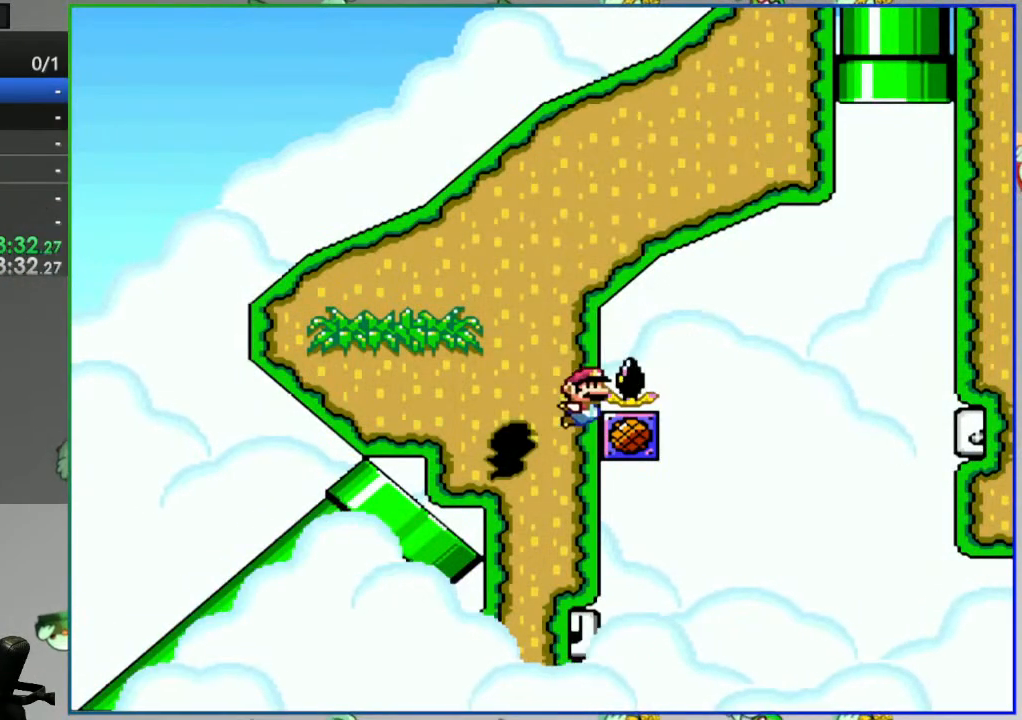
{"buttons": ["DPAD_RIGHT"], "events": []}
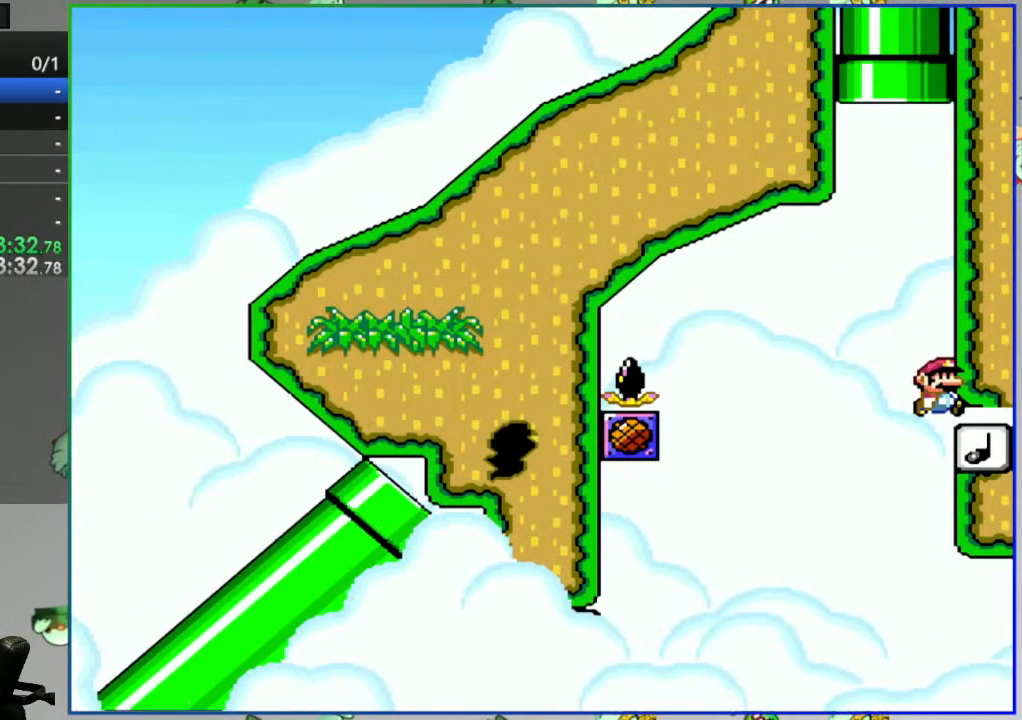
{"buttons": ["Y", "DPAD_LEFT"], "events": [[17, "DPAD_RIGHT", "up"], [50, "DPAD_LEFT", "down"], [67, "Y", "down"]]}
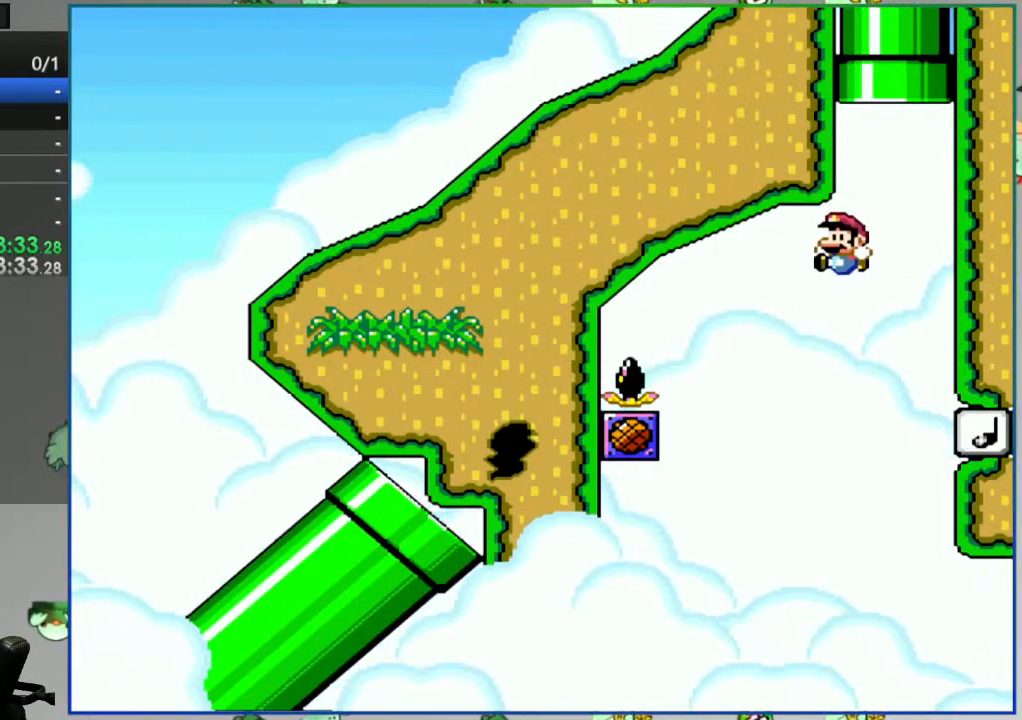
{"buttons": ["B", "Y", "DPAD_LEFT"], "events": [[383, "B", "down"]]}
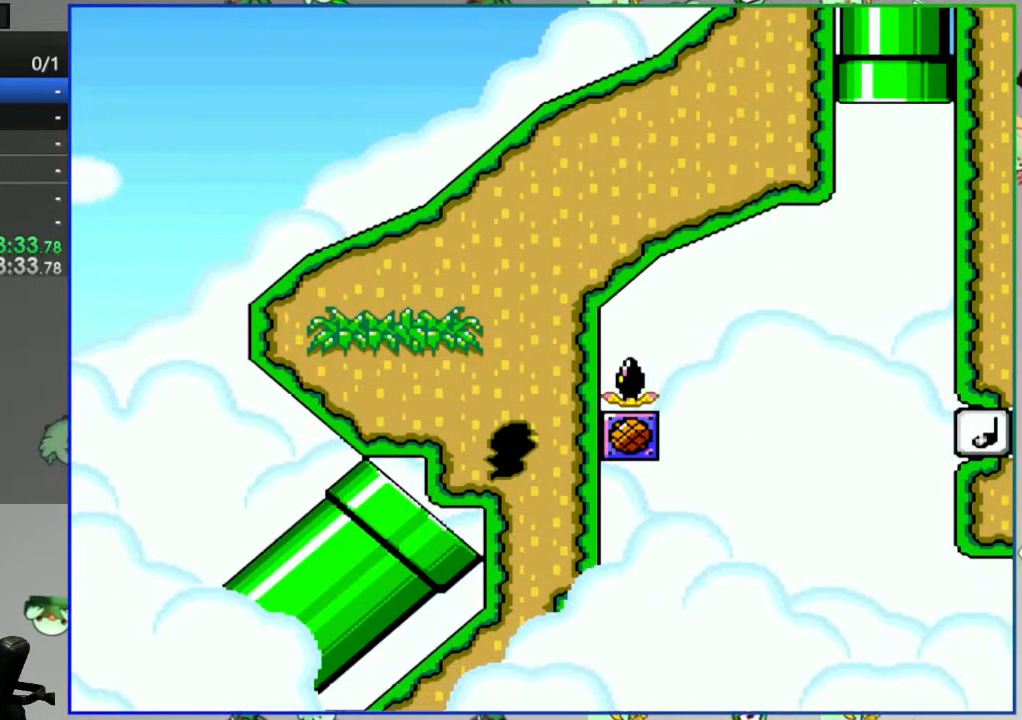
{"buttons": ["A"], "events": [[183, "DPAD_LEFT", "up"], [317, "B", "up"], [367, "Y", "up"], [483, "A", "down"]]}
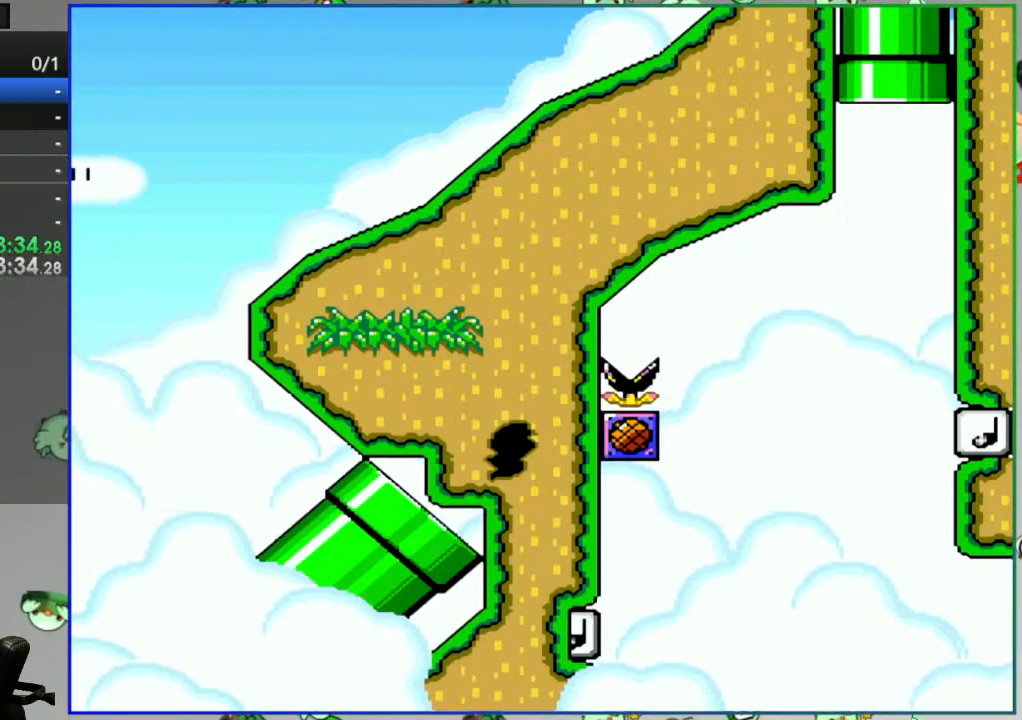
{"buttons": [], "events": [[100, "A", "up"], [150, "A", "down"], [233, "A", "up"]]}
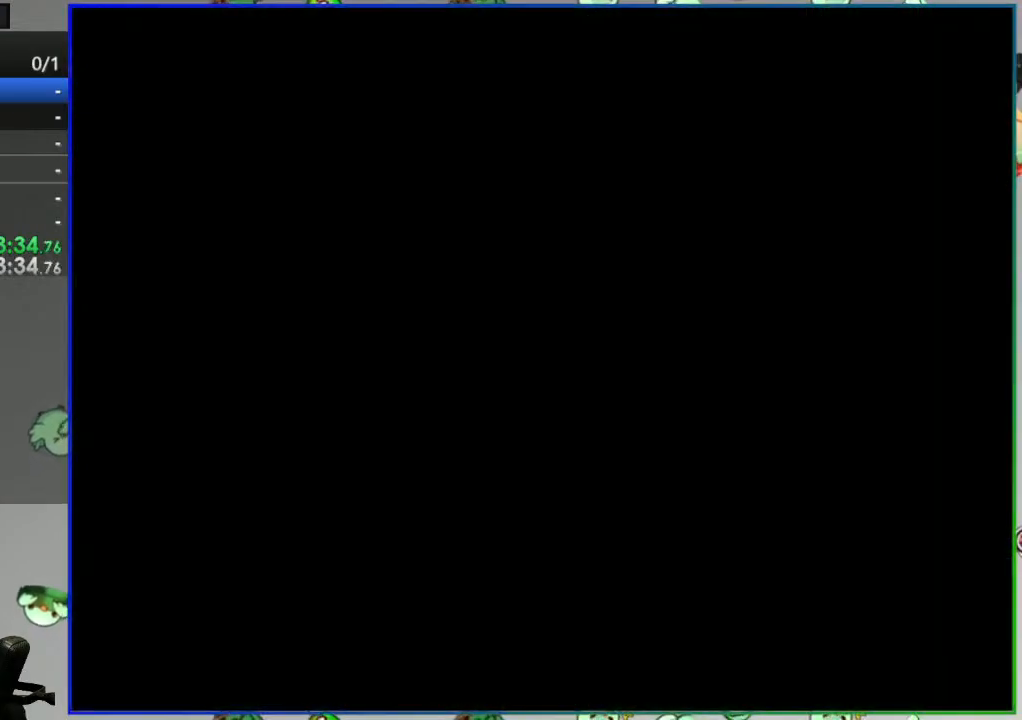
{"buttons": [], "events": [[17, "Y", "down"], [50, "Y", "up"]]}